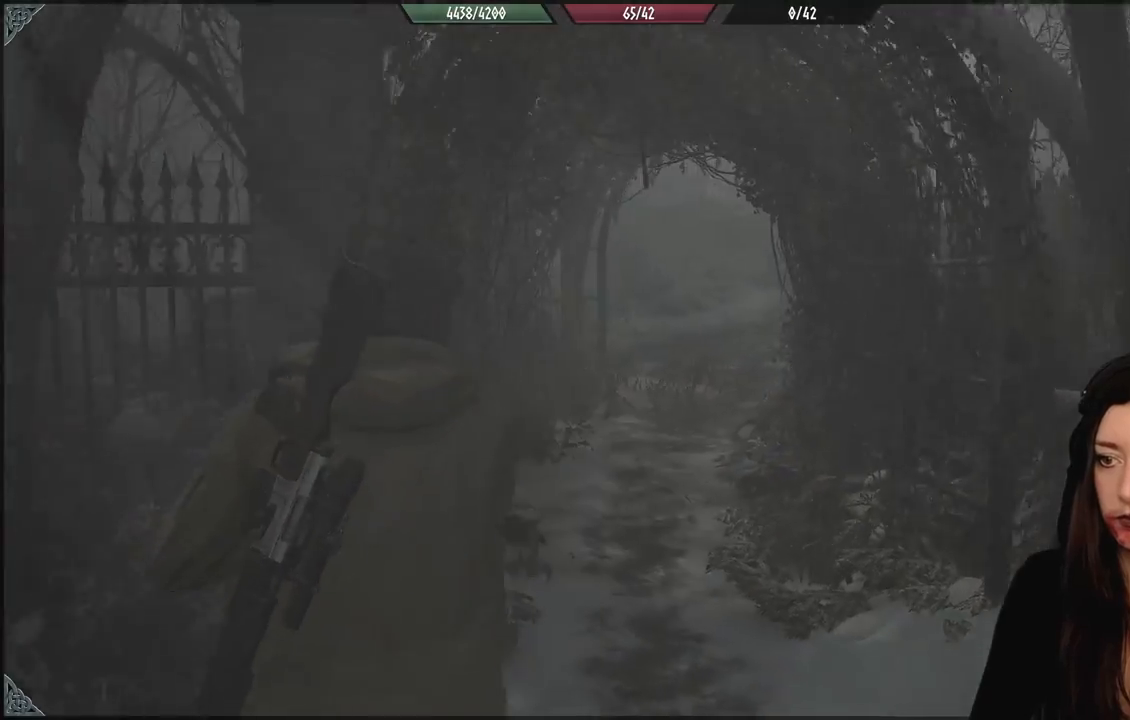
Gameplay with a controller (Xbox layout); each line is a JSON object with the inputs held at the frame after it (dt_ms = milliseconds from this image to that frame). "events" lists button and stick changes between this image and that frame as [ms after this image, input, new state], when the widget could be followed in between. Not read: Z.
{"dt_ms": 500, "buttons": [], "left_stick": "down-left", "right_stick": "left", "events": []}
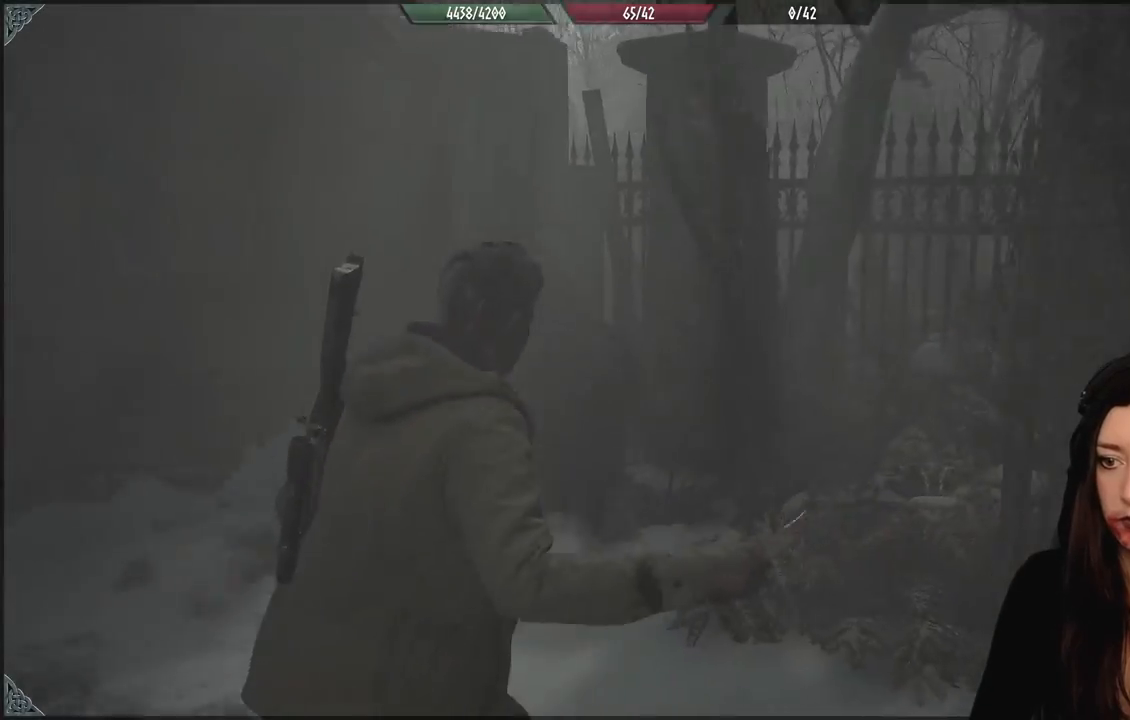
{"dt_ms": 500, "buttons": [], "left_stick": "up-left", "right_stick": "center"}
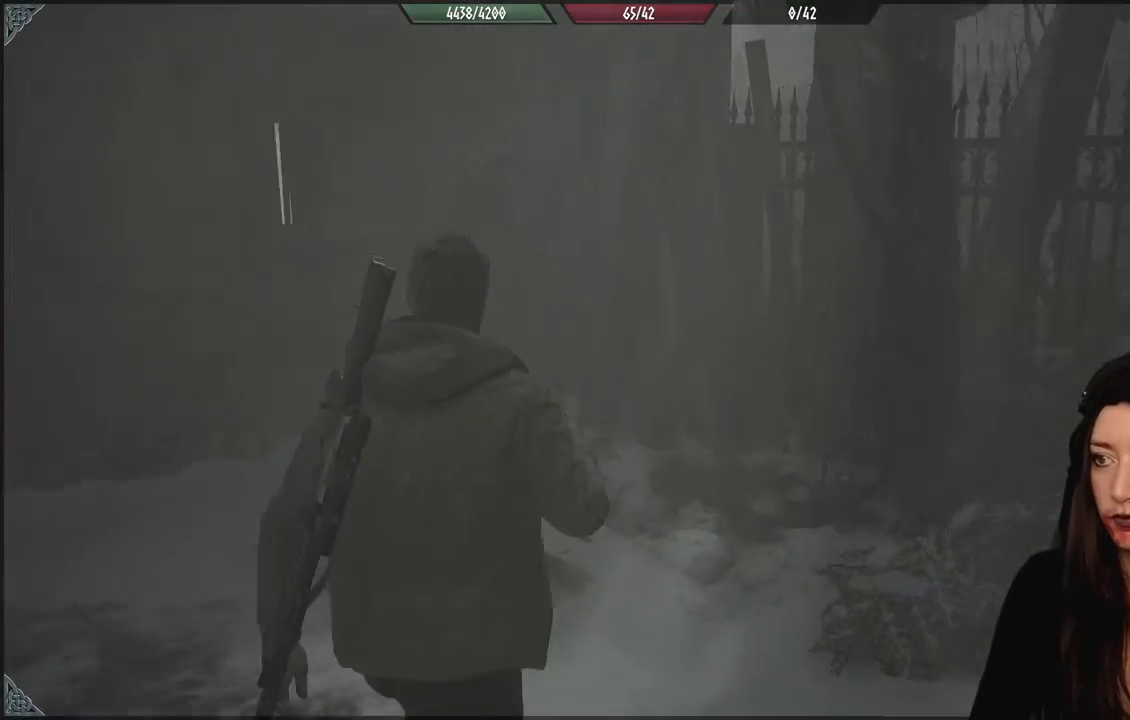
{"dt_ms": 1000, "buttons": [], "left_stick": "down-left", "right_stick": "up-left", "events": [[100, "right_stick", "left"], [383, "right_stick", "center"], [483, "right_stick", "up-right"], [650, "right_stick", "center"], [667, "R2", "down"], [783, "R2", "up"], [800, "right_stick", "up-left"], [833, "left_stick", "down-left"], [867, "R2", "down"], [983, "R2", "up"]]}
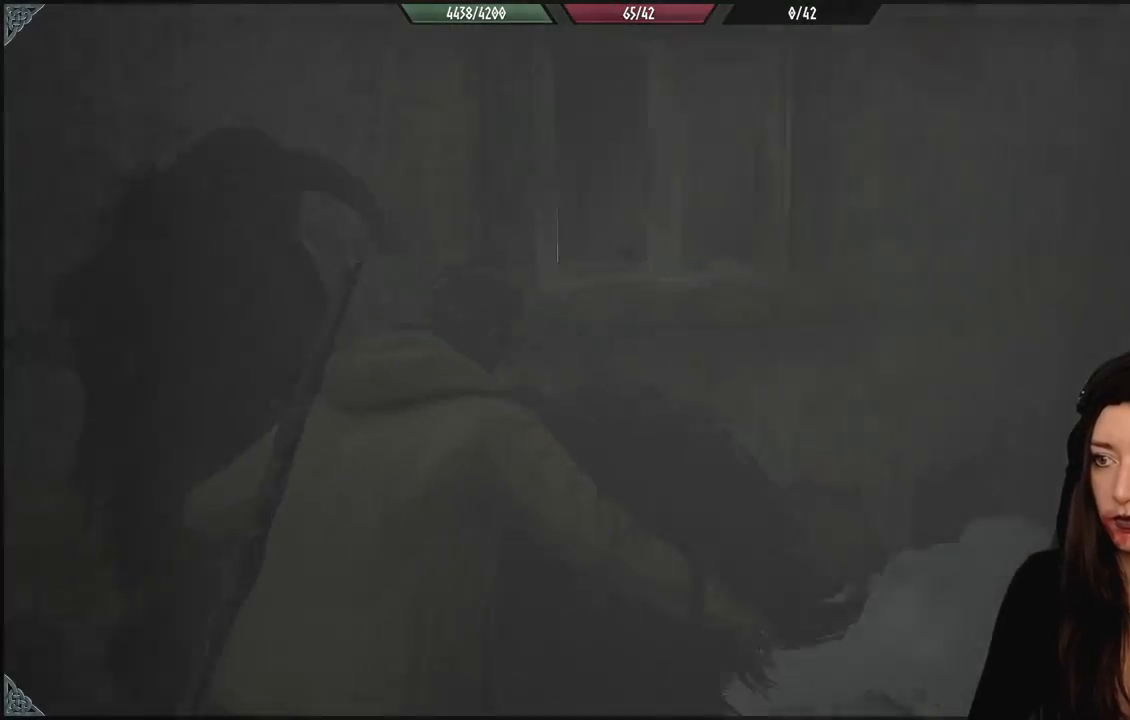
{"dt_ms": 500, "buttons": [], "left_stick": "down-left", "right_stick": "left", "events": [[33, "right_stick", "left"], [83, "R2", "down"], [200, "R2", "up"], [283, "R2", "down"], [417, "R2", "up"]]}
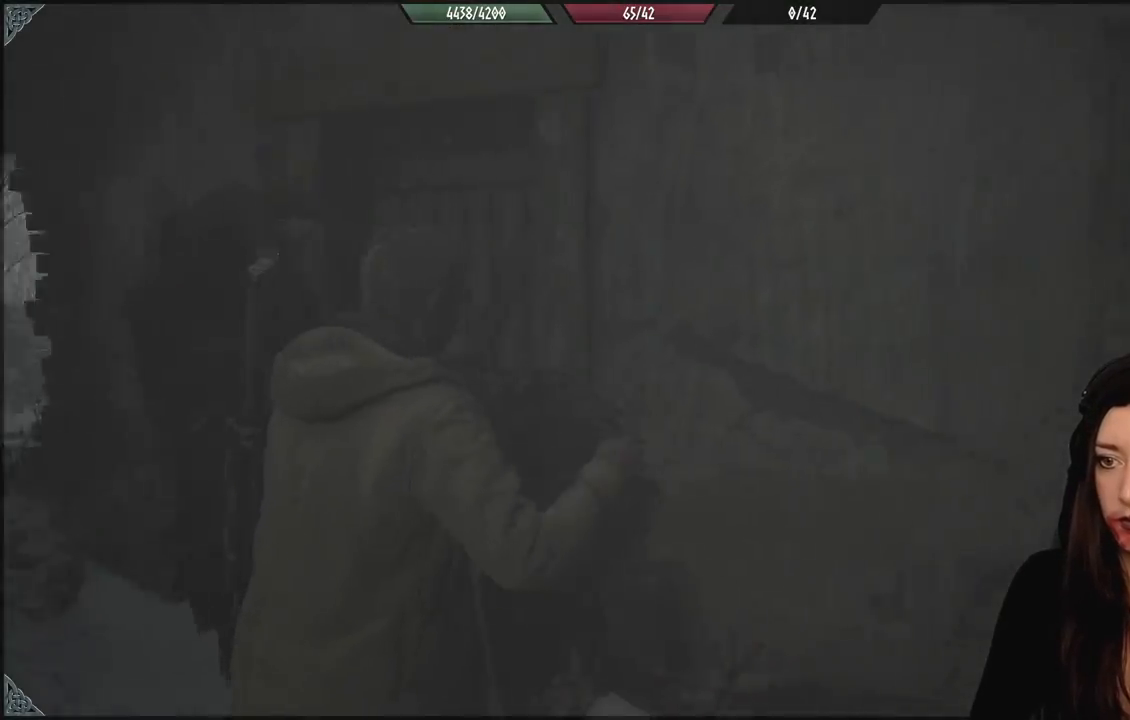
{"dt_ms": 500, "buttons": [], "left_stick": "up-left", "right_stick": "center", "events": [[17, "R2", "down"], [133, "R2", "up"], [133, "left_stick", "up-left"], [233, "R2", "down"], [333, "right_stick", "center"], [383, "R2", "up"]]}
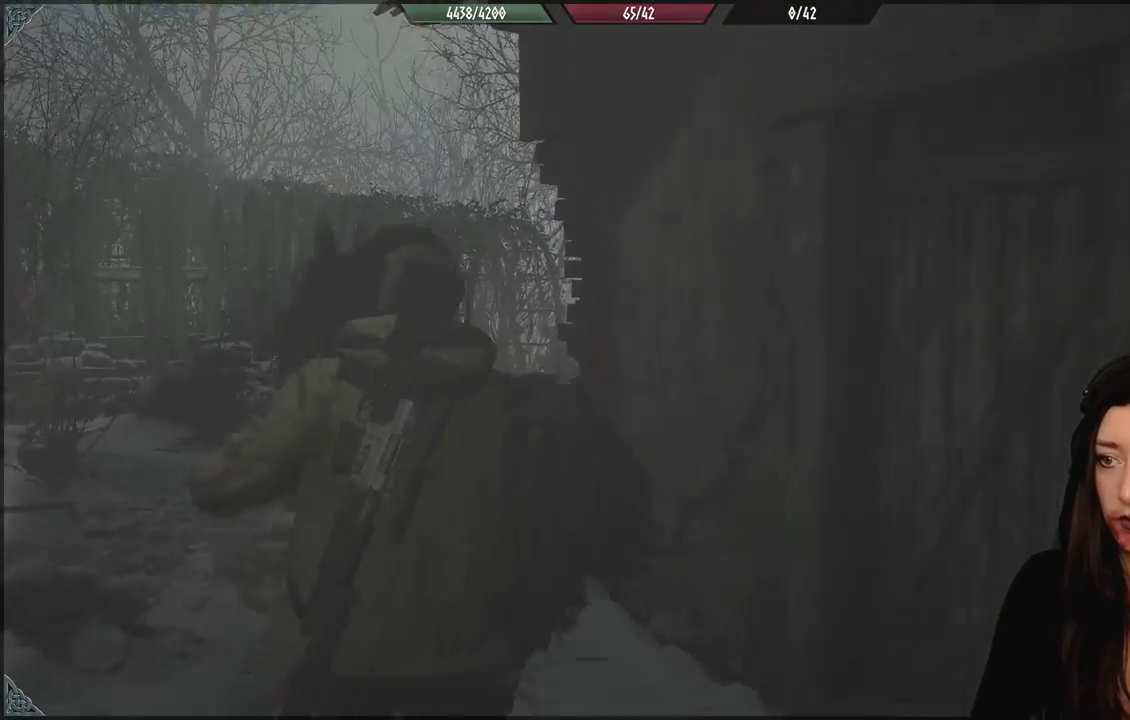
{"dt_ms": 500, "buttons": [], "left_stick": "up-left", "right_stick": "left", "events": [[17, "right_stick", "down"], [167, "R2", "down"], [250, "right_stick", "left"], [367, "R2", "up"]]}
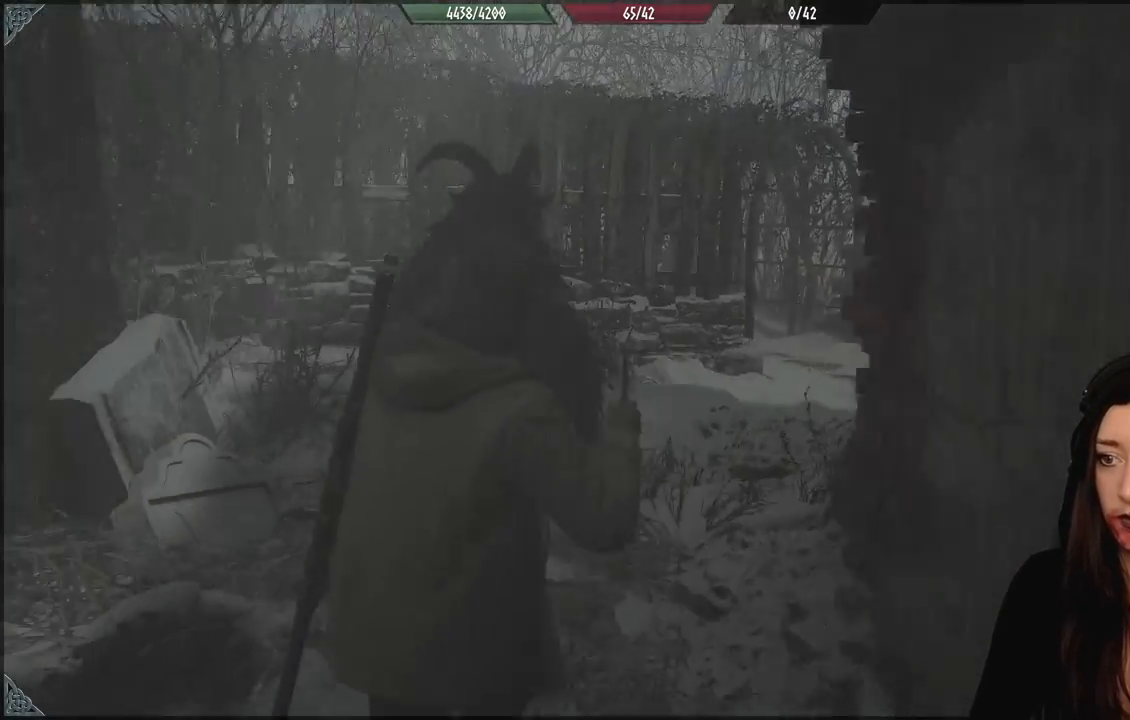
{"dt_ms": 500, "buttons": [], "left_stick": "up", "right_stick": "right", "events": [[33, "L3", "down"], [33, "left_stick", "up"], [133, "right_stick", "center"], [217, "L3", "up"], [233, "right_stick", "right"], [283, "right_stick", "down-right"], [400, "right_stick", "right"]]}
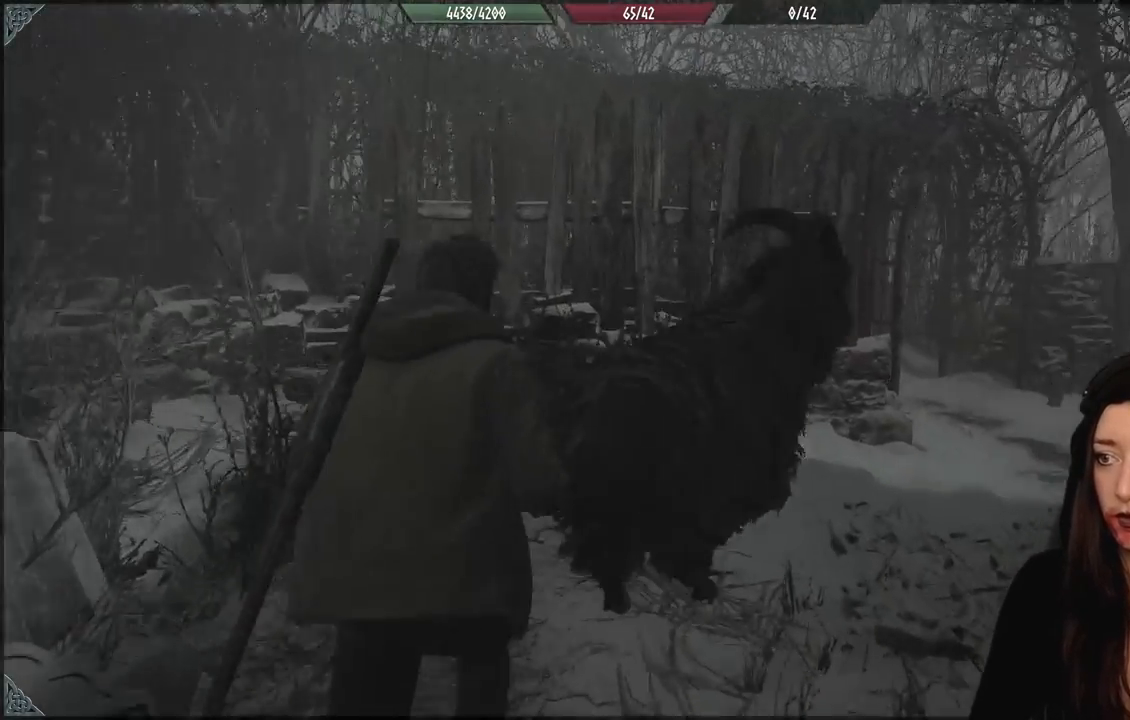
{"dt_ms": 500, "buttons": [], "left_stick": "up", "right_stick": "right", "events": []}
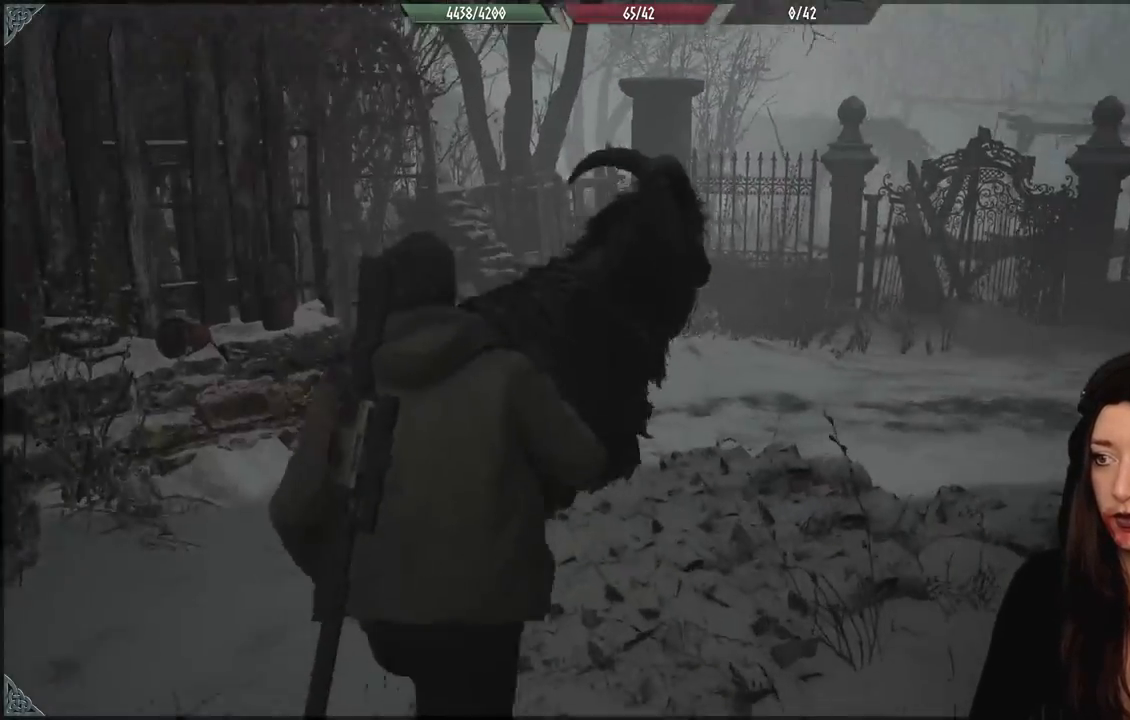
{"dt_ms": 500, "buttons": [], "left_stick": "up-left", "right_stick": "center", "events": [[67, "right_stick", "down-right"], [100, "left_stick", "up-right"], [250, "left_stick", "up"], [417, "left_stick", "up-left"], [433, "right_stick", "center"]]}
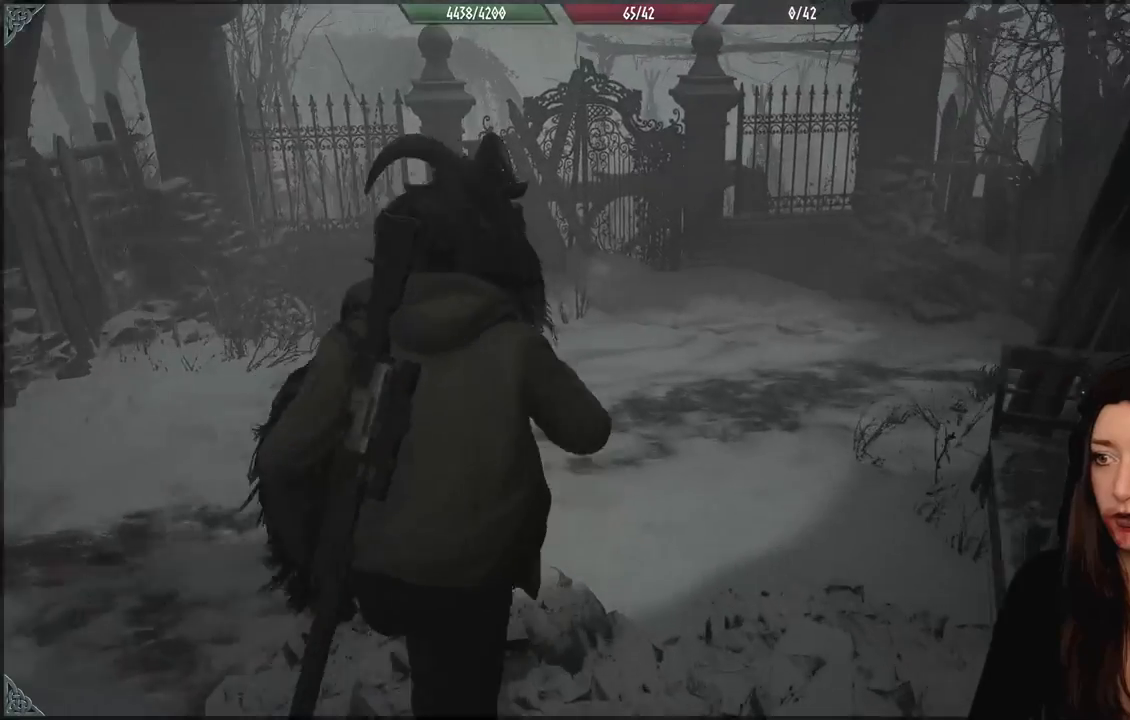
{"dt_ms": 500, "buttons": ["R2"], "left_stick": "up-left", "right_stick": "center", "events": [[67, "right_stick", "down-left"], [133, "left_stick", "up"], [167, "R2", "down"], [167, "right_stick", "left"], [317, "R2", "up"], [317, "right_stick", "center"], [400, "R2", "down"], [467, "left_stick", "up-left"]]}
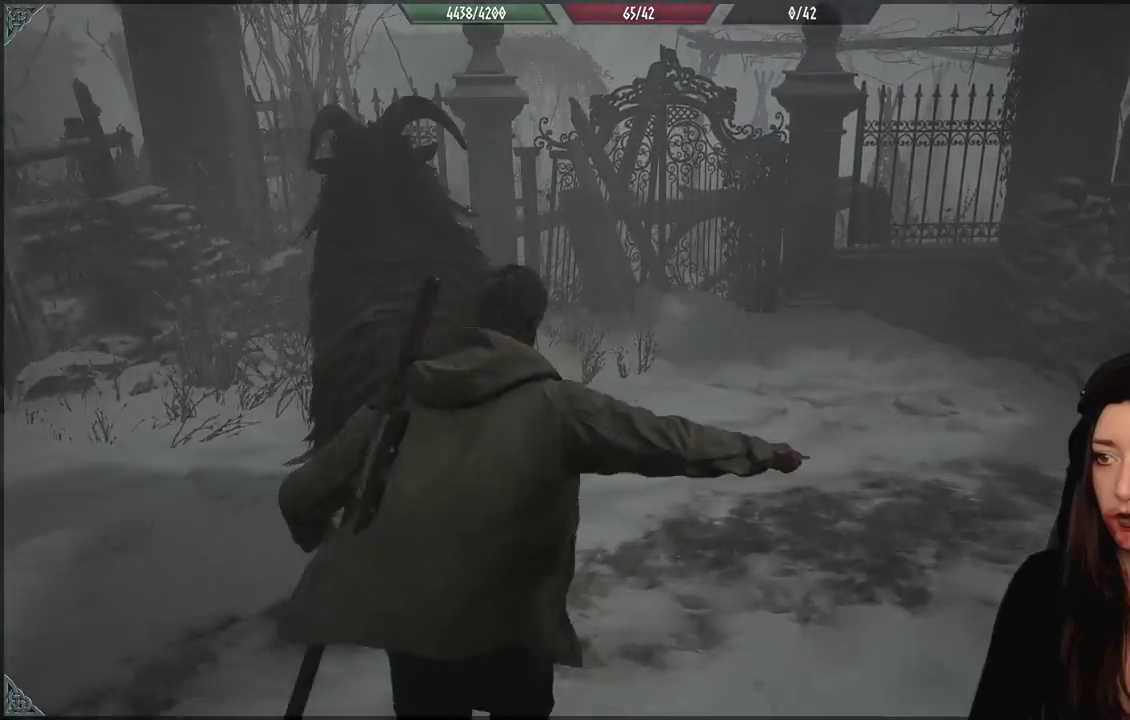
{"dt_ms": 1000, "buttons": ["R2"], "left_stick": "left", "right_stick": "up-left", "events": [[33, "R2", "up"], [33, "right_stick", "down-left"], [183, "right_stick", "left"], [233, "R2", "down"], [400, "R2", "up"], [400, "left_stick", "up"], [417, "right_stick", "up-left"], [500, "left_stick", "up-left"], [750, "left_stick", "left"], [767, "right_stick", "left"], [917, "R2", "down"], [933, "right_stick", "up-left"]]}
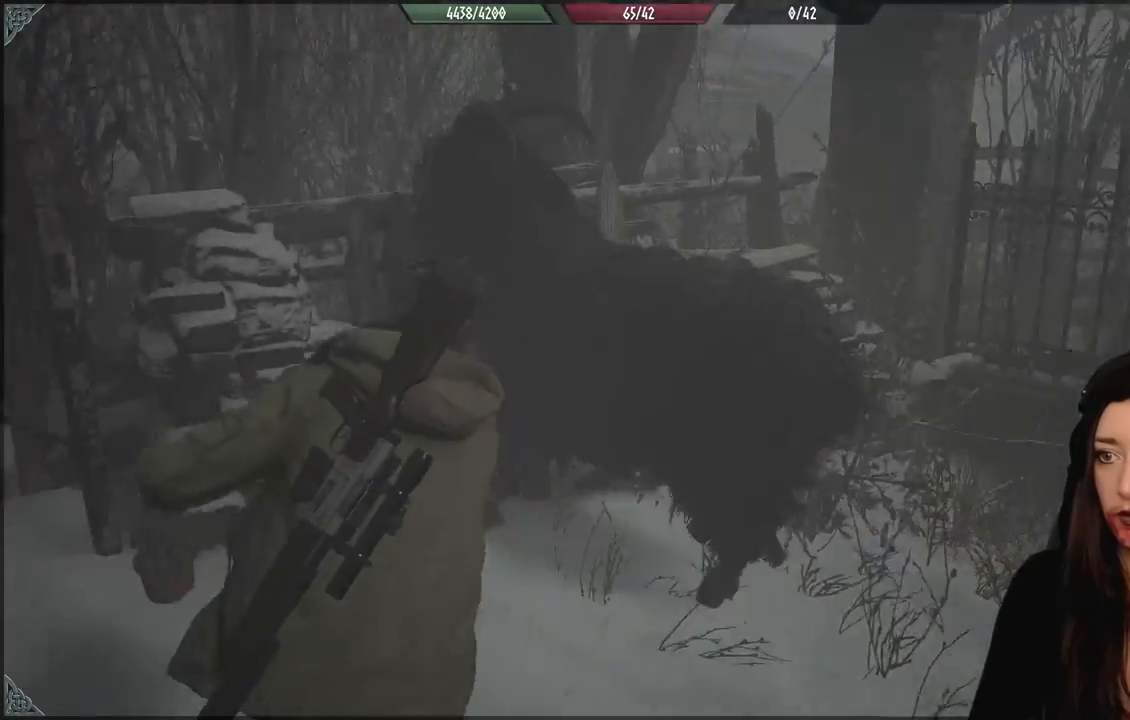
{"dt_ms": 500, "buttons": ["R2"], "left_stick": "left", "right_stick": "up-left", "events": [[50, "left_stick", "up"], [83, "R2", "up"], [133, "right_stick", "right"], [217, "R2", "down"], [267, "left_stick", "up-left"], [283, "right_stick", "center"], [333, "R2", "up"], [400, "left_stick", "left"], [417, "R2", "down"], [417, "right_stick", "up-left"]]}
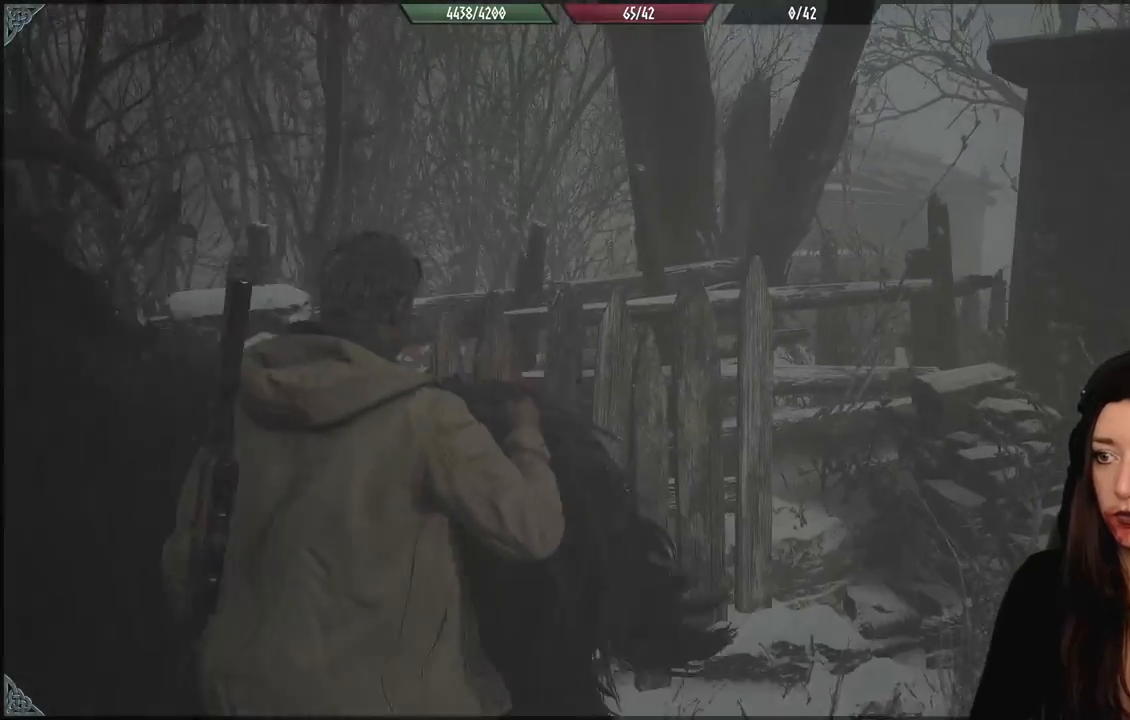
{"dt_ms": 500, "buttons": [], "left_stick": "left", "right_stick": "left", "events": [[17, "right_stick", "left"], [33, "R2", "up"], [133, "R2", "down"], [250, "R2", "up"], [333, "R2", "down"], [450, "R2", "up"]]}
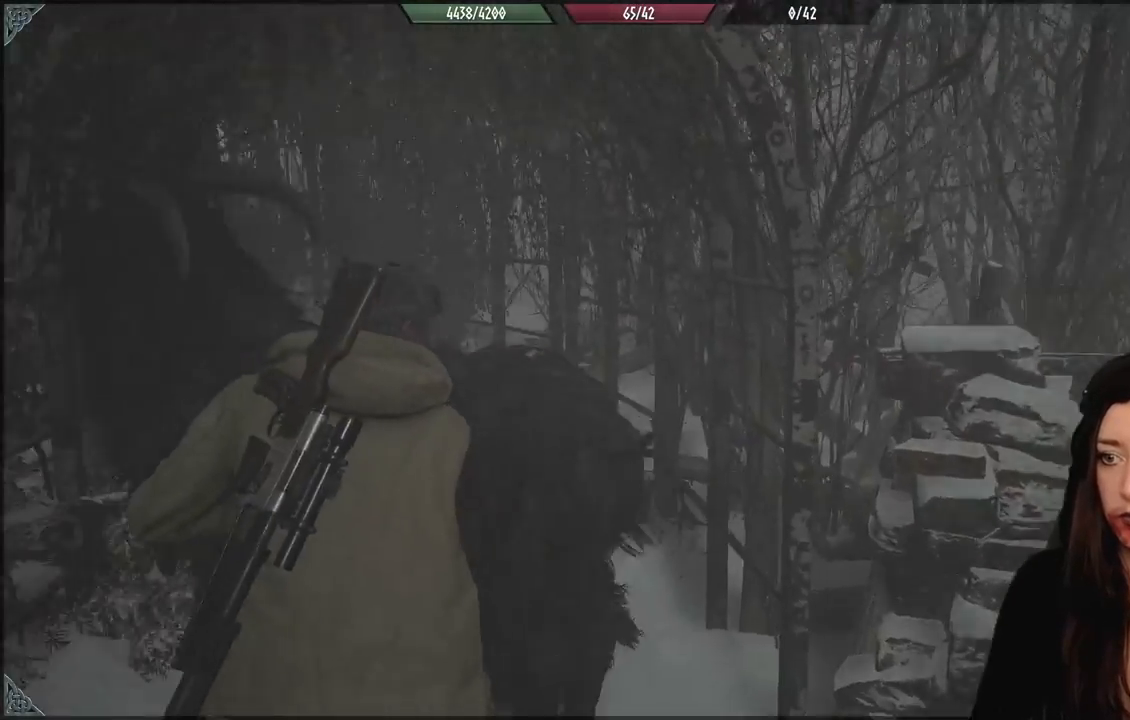
{"dt_ms": 500, "buttons": [], "left_stick": "right", "right_stick": "center", "events": [[100, "R2", "down"], [133, "left_stick", "up-left"], [217, "R2", "up"], [233, "left_stick", "up"], [317, "R2", "down"], [333, "right_stick", "center"], [450, "R2", "up"], [450, "left_stick", "right"]]}
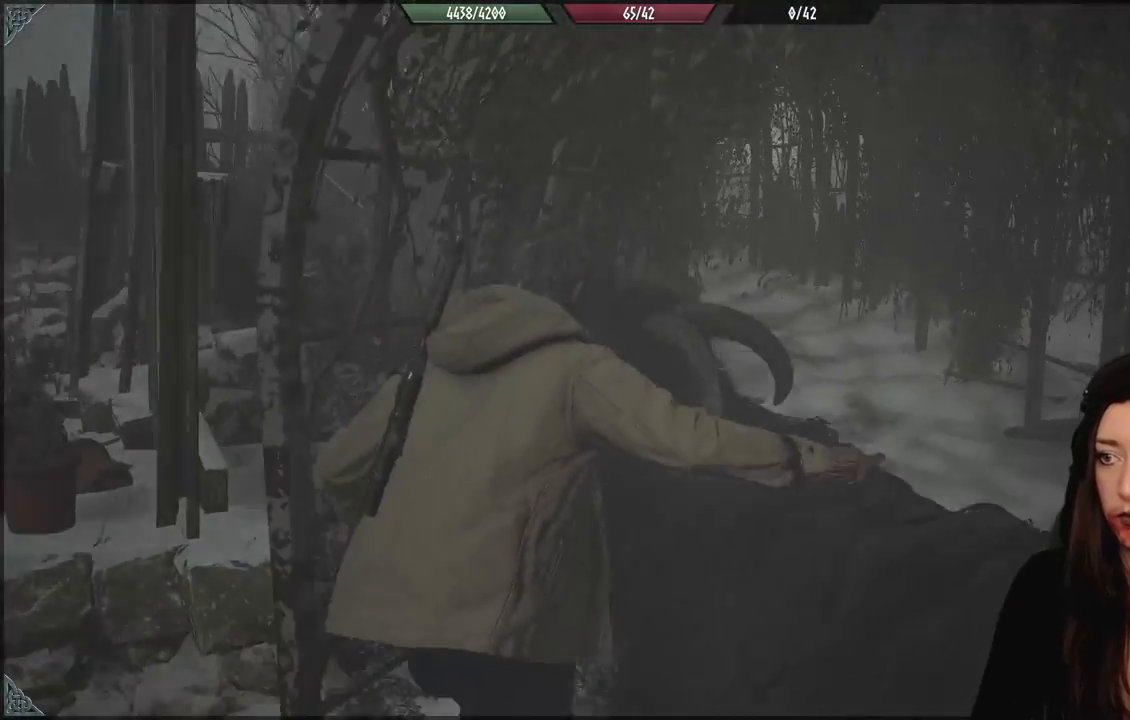
{"dt_ms": 500, "buttons": [], "left_stick": "down-left", "right_stick": "down-right", "events": [[67, "R2", "down"], [117, "left_stick", "center"], [150, "R2", "up"], [233, "left_stick", "down-left"], [250, "right_stick", "down"], [483, "right_stick", "down-right"]]}
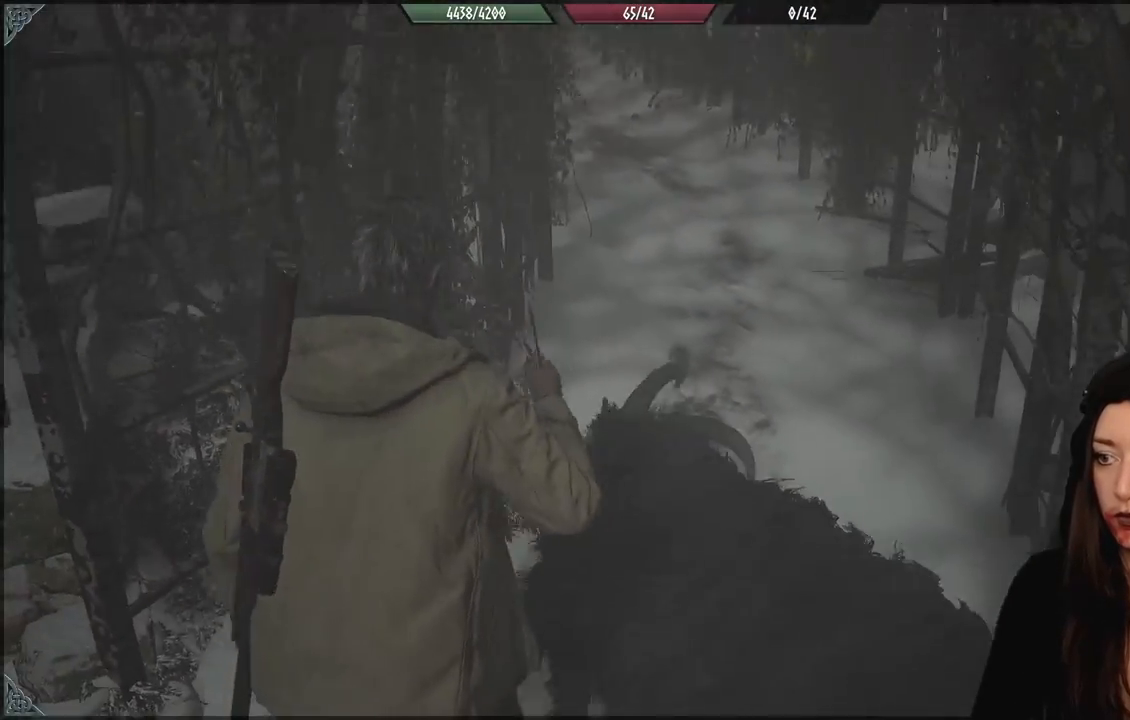
{"dt_ms": 500, "buttons": [], "left_stick": "center", "right_stick": "center", "events": [[150, "left_stick", "center"], [167, "right_stick", "center"]]}
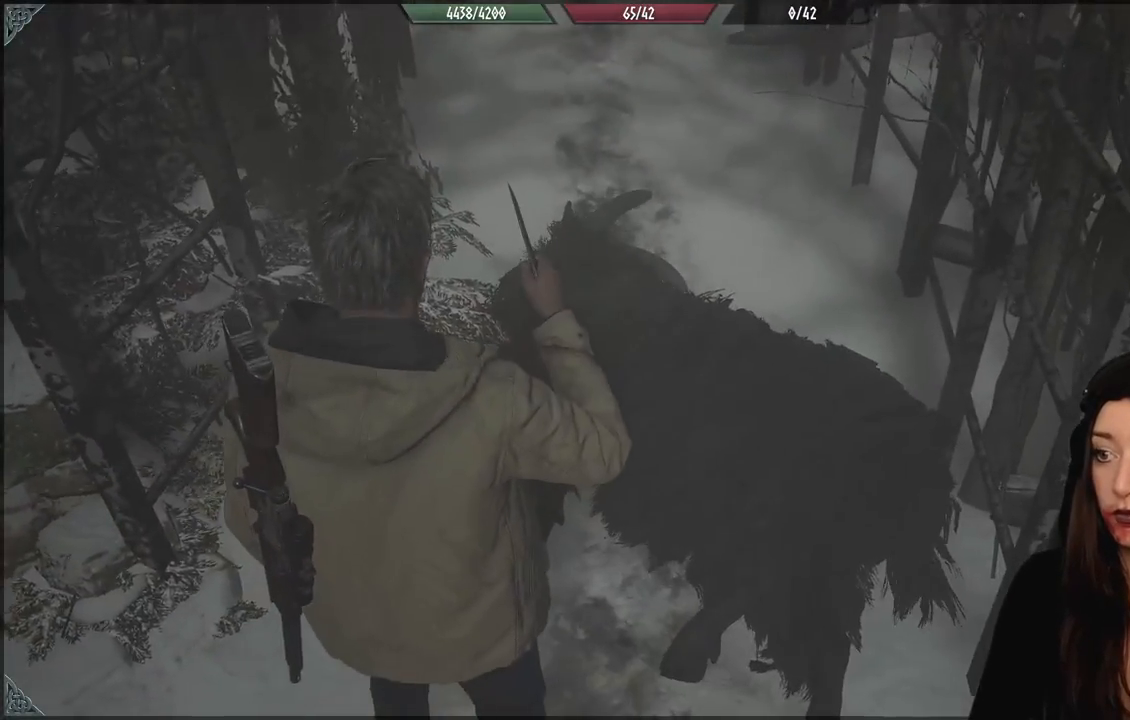
{"dt_ms": 500, "buttons": [], "left_stick": "center", "right_stick": "center", "events": []}
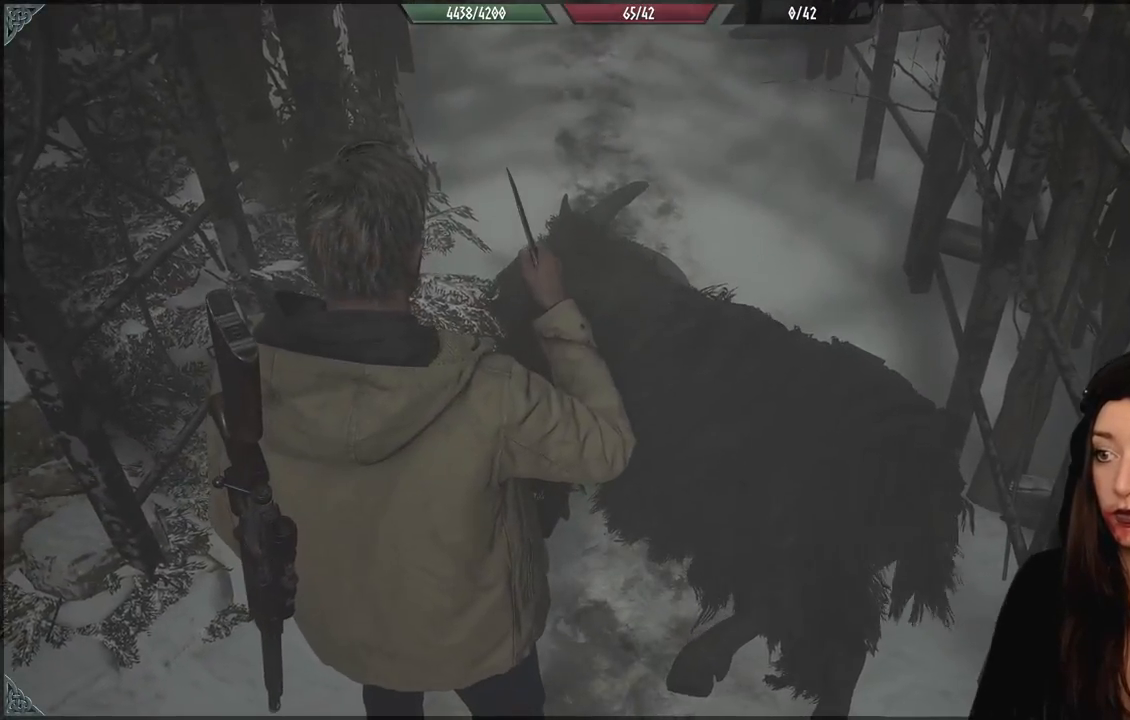
{"dt_ms": 500, "buttons": [], "left_stick": "up", "right_stick": "right", "events": [[233, "left_stick", "up"], [233, "right_stick", "right"]]}
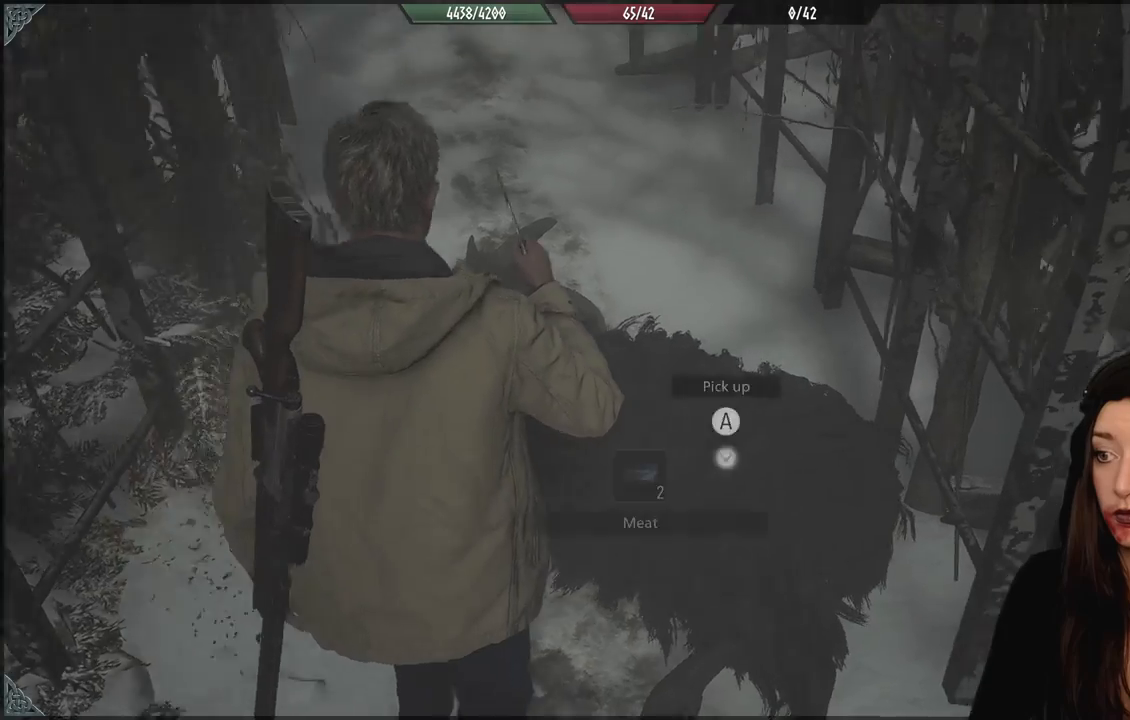
{"dt_ms": 500, "buttons": [], "left_stick": "center", "right_stick": "center", "events": [[33, "left_stick", "center"], [83, "right_stick", "center"], [300, "A", "down"], [417, "A", "up"]]}
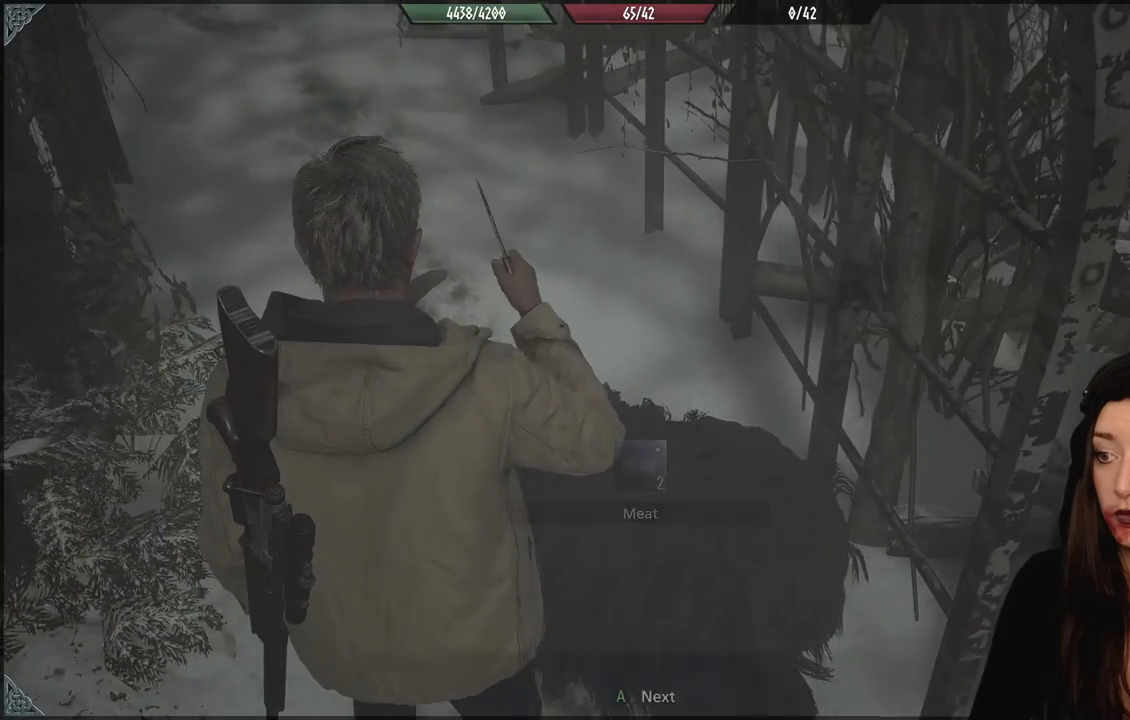
{"dt_ms": 500, "buttons": [], "left_stick": "center", "right_stick": "center", "events": []}
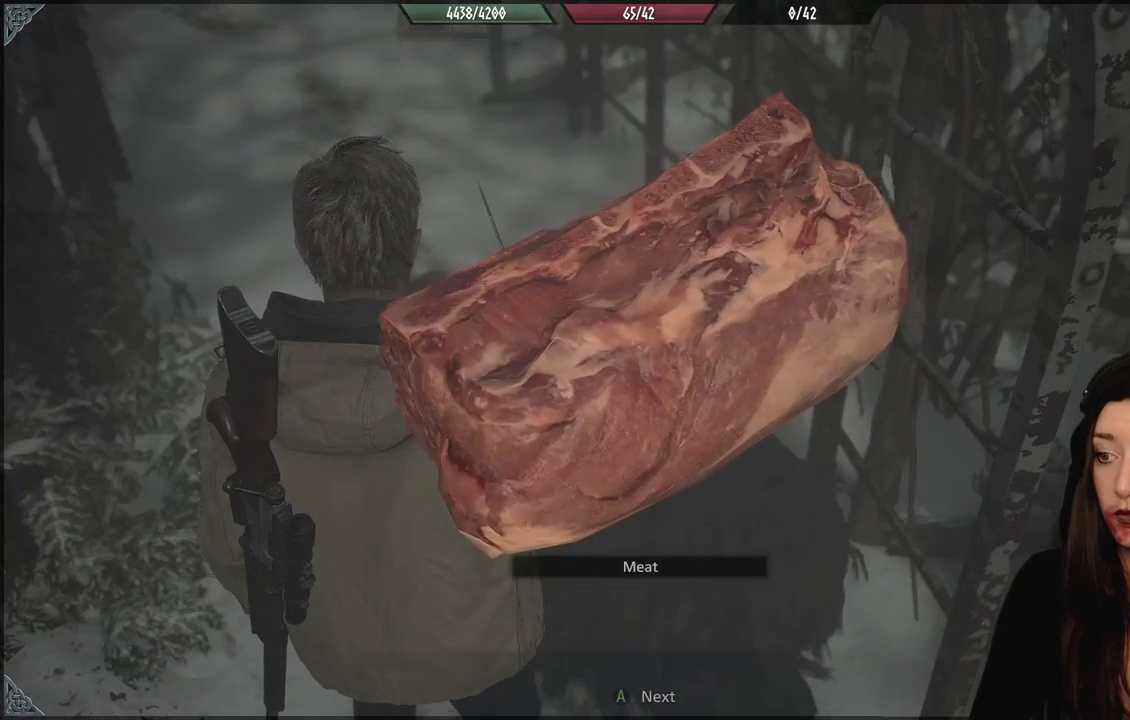
{"dt_ms": 500, "buttons": ["A"], "left_stick": "center", "right_stick": "center", "events": [[417, "A", "down"]]}
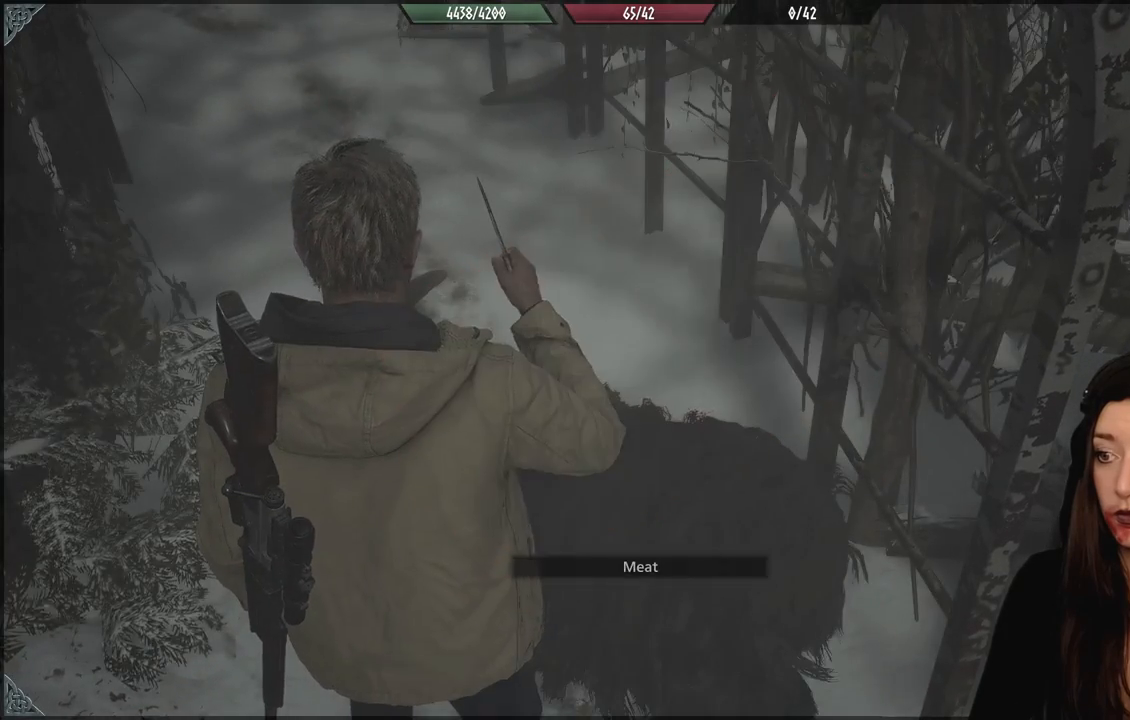
{"dt_ms": 500, "buttons": [], "left_stick": "down", "right_stick": "up-left", "events": [[50, "A", "up"], [317, "left_stick", "down"], [333, "right_stick", "up-left"]]}
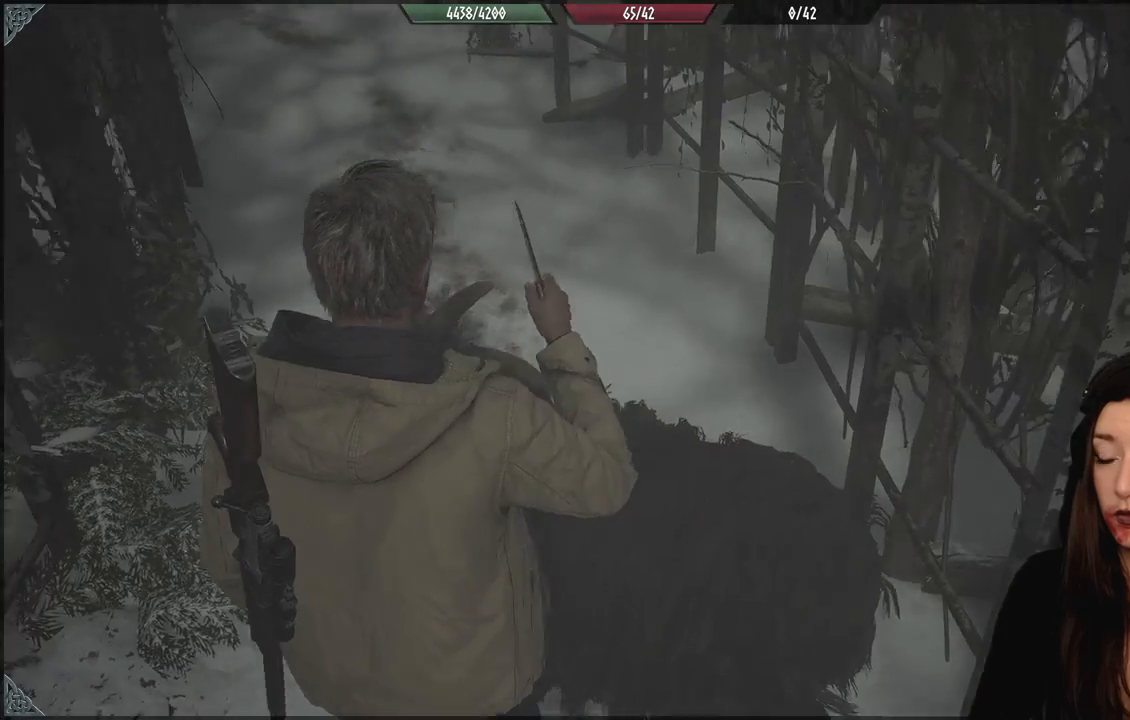
{"dt_ms": 500, "buttons": [], "left_stick": "down-left", "right_stick": "left", "events": [[17, "left_stick", "down-left"], [100, "right_stick", "left"]]}
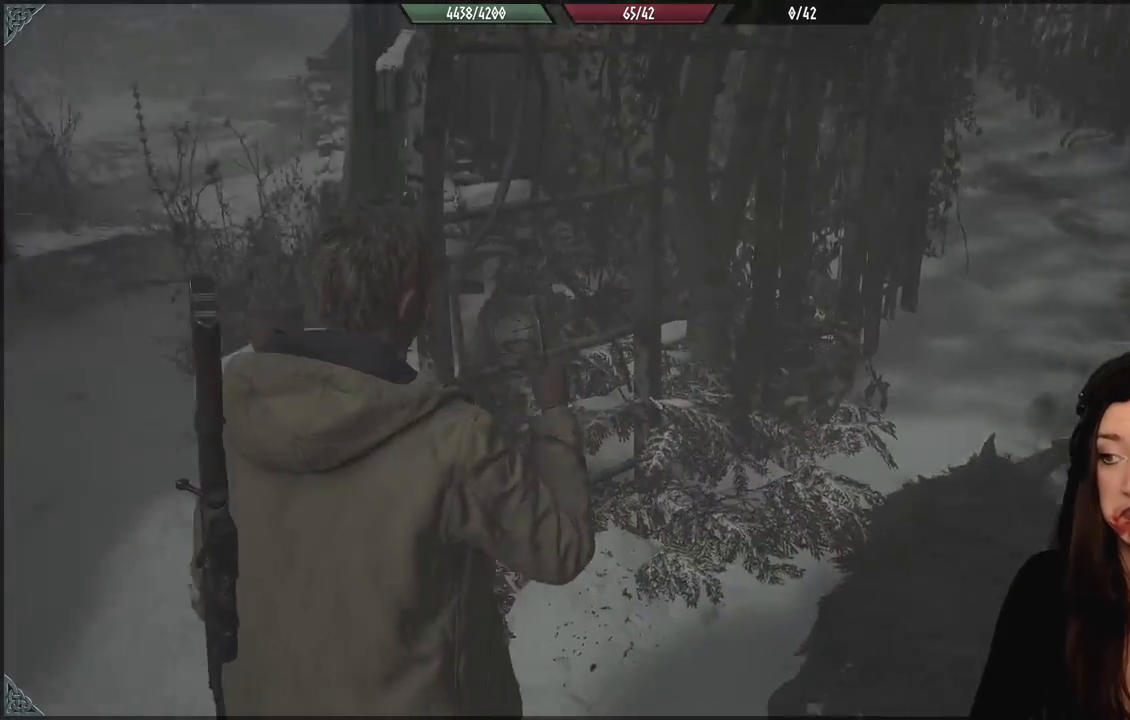
{"dt_ms": 500, "buttons": [], "left_stick": "left", "right_stick": "left", "events": [[400, "left_stick", "left"]]}
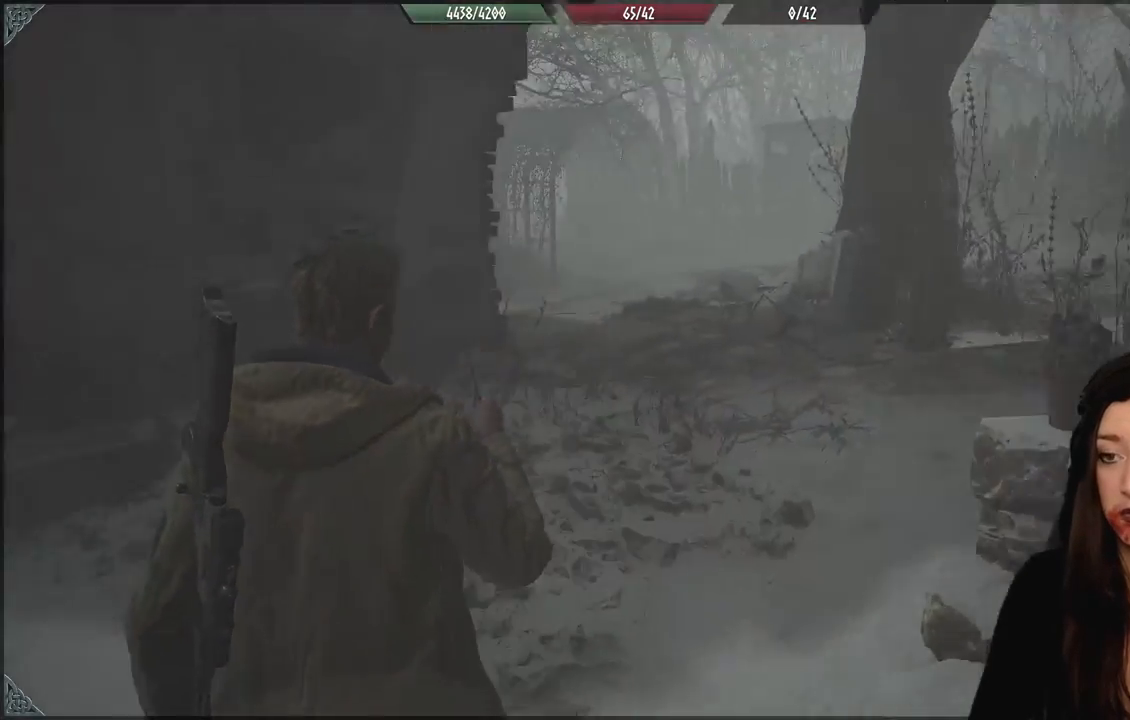
{"dt_ms": 1000, "buttons": [], "left_stick": "down-right", "right_stick": "right", "events": [[167, "left_stick", "up-left"], [517, "right_stick", "center"], [783, "left_stick", "up-right"], [783, "right_stick", "right"], [883, "left_stick", "down-right"]]}
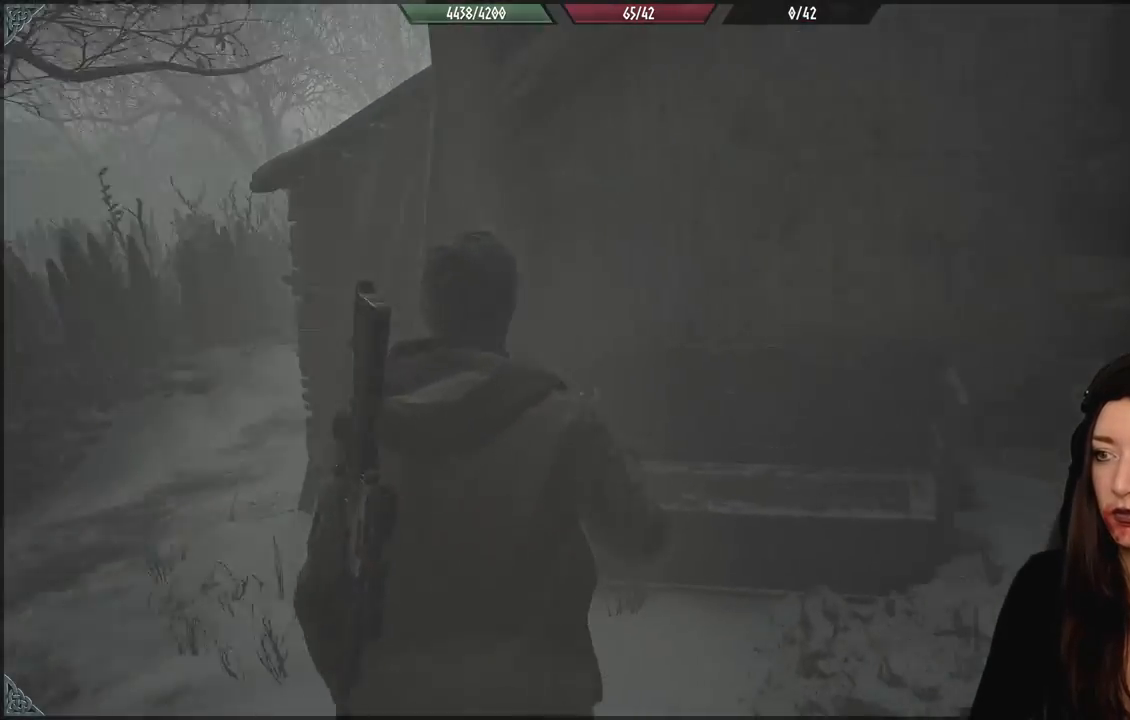
{"dt_ms": 500, "buttons": [], "left_stick": "up-right", "right_stick": "right", "events": [[133, "left_stick", "right"], [300, "L3", "down"], [450, "L3", "up"], [450, "left_stick", "up-right"]]}
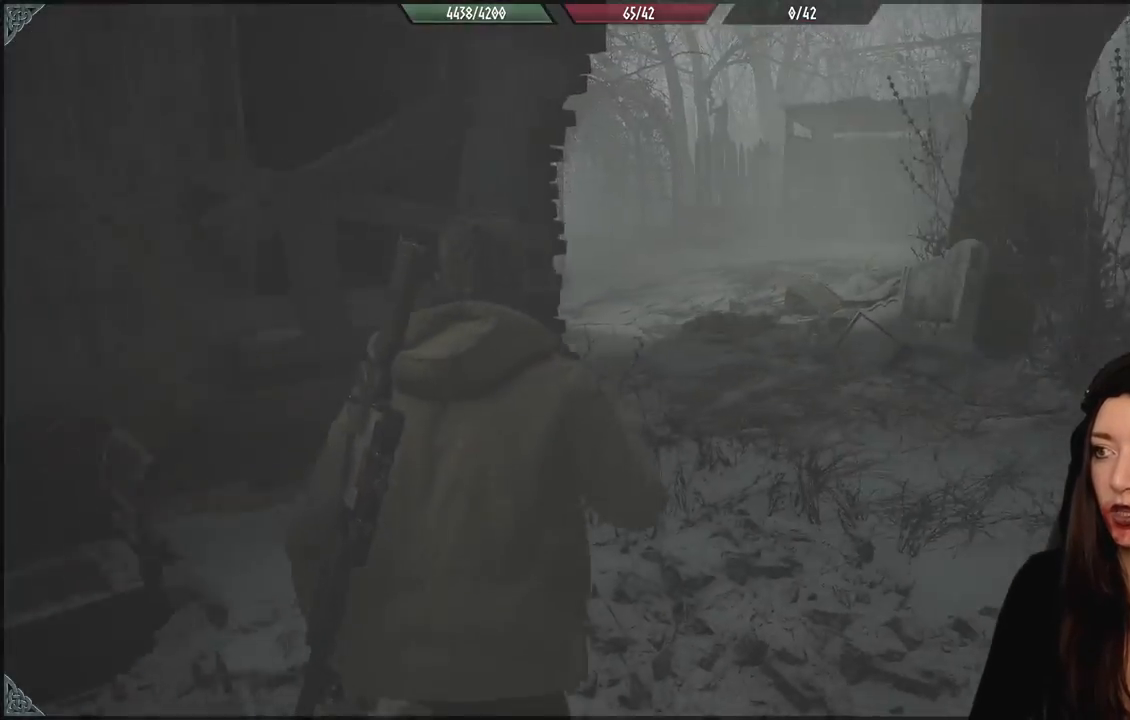
{"dt_ms": 500, "buttons": [], "left_stick": "left", "right_stick": "left", "events": [[17, "right_stick", "center"], [150, "left_stick", "down-left"], [200, "right_stick", "left"], [500, "left_stick", "left"]]}
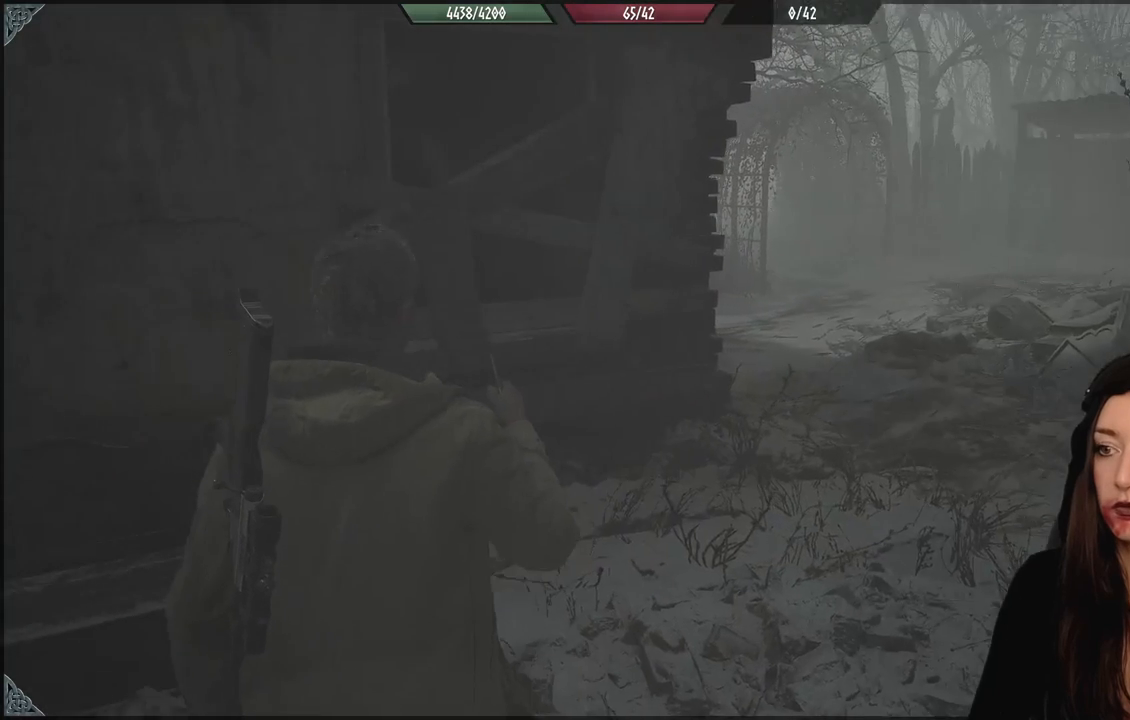
{"dt_ms": 500, "buttons": [], "left_stick": "center", "right_stick": "center", "events": [[400, "right_stick", "center"], [483, "left_stick", "center"]]}
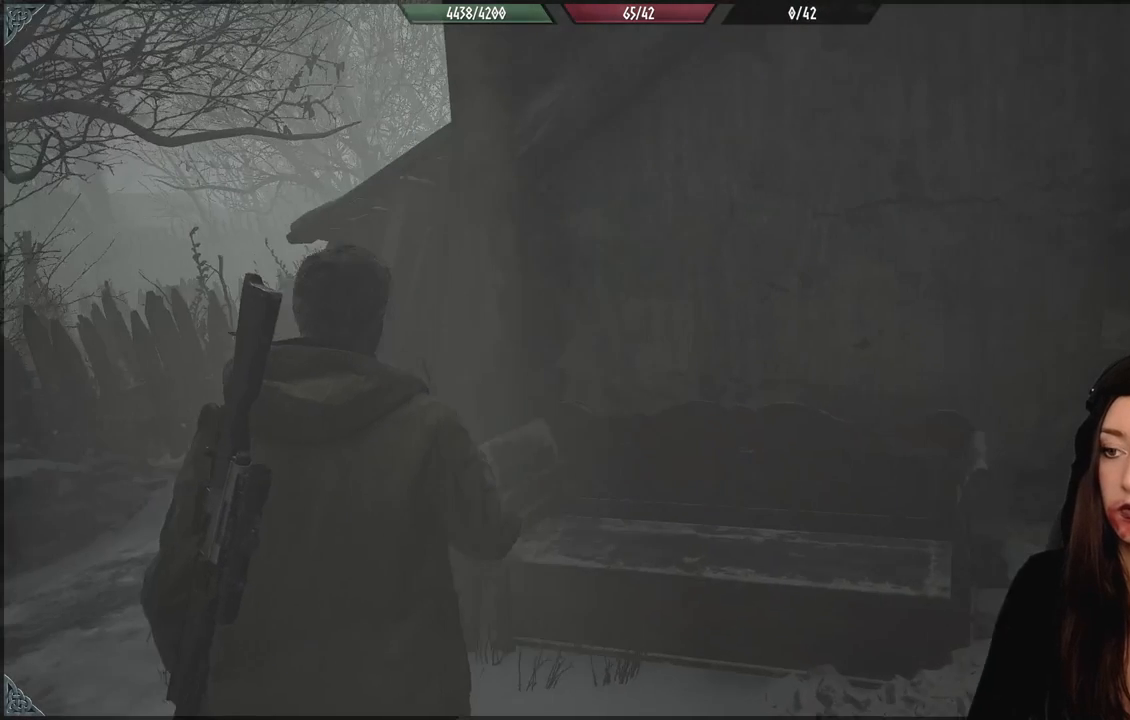
{"dt_ms": 500, "buttons": [], "left_stick": "center", "right_stick": "center", "events": [[17, "Y", "down"], [133, "Y", "up"]]}